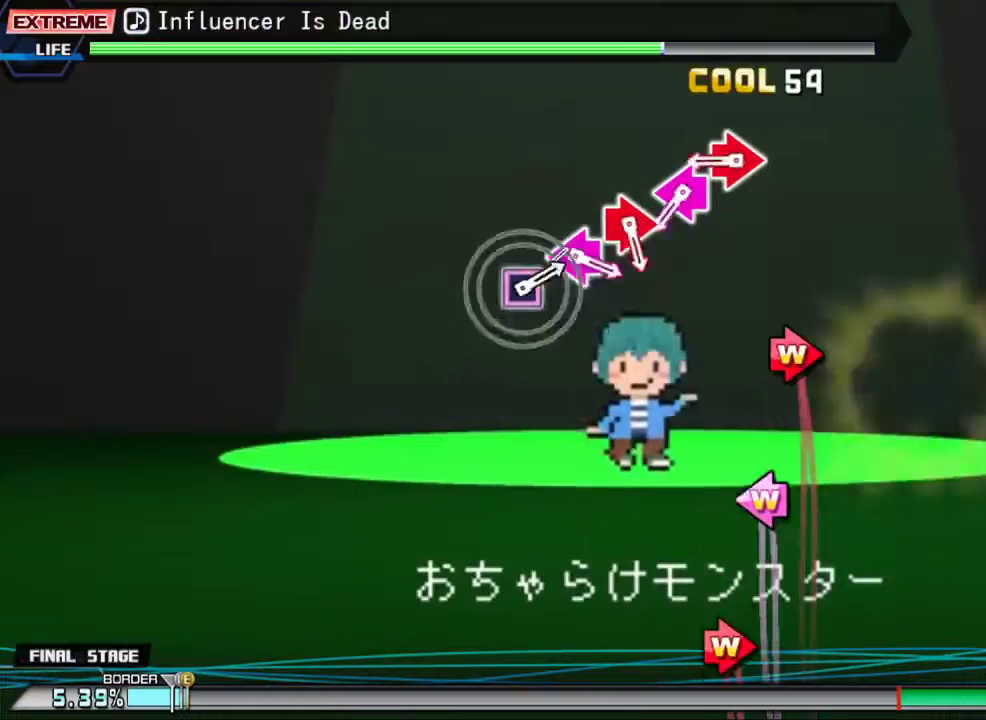
Gameplay with a controller (PlayStation layout); each line is a JSON object with the inputs held at the frame after it. "events" lists button and stick changes between this image and that frame as [ms after this image, input, new state], when the widget could be followed in between. Not read: left_stick right_stick.
{"buttons": ["CIRCLE", "DPAD_RIGHT"], "events": [[433, "CIRCLE", "down"], [433, "DPAD_RIGHT", "down"]]}
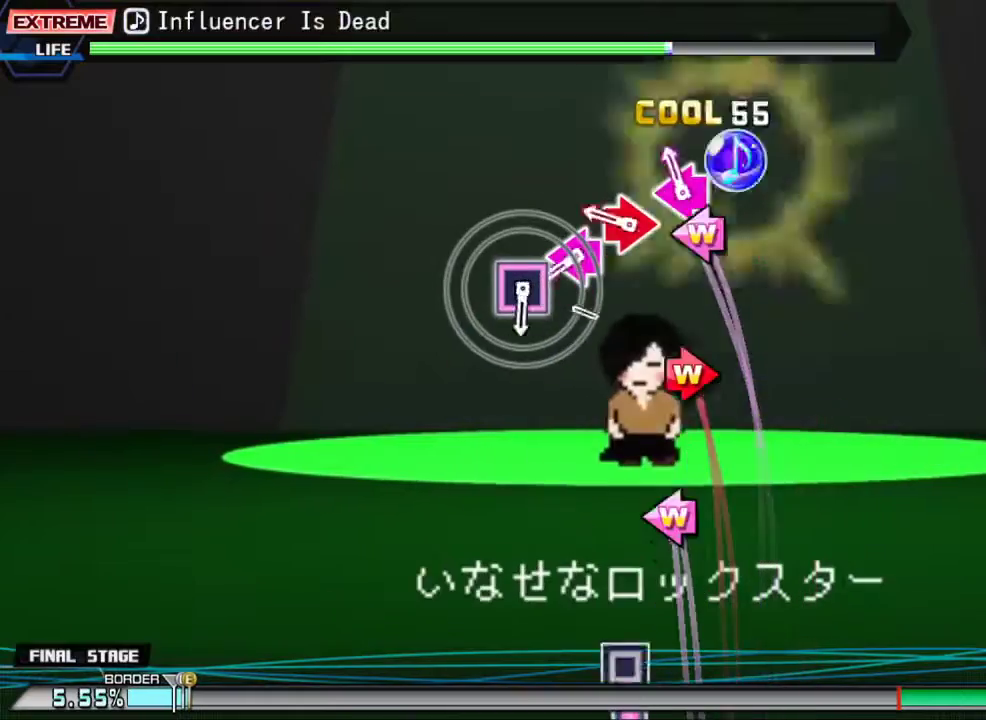
{"buttons": [], "events": [[33, "CIRCLE", "up"], [33, "DPAD_RIGHT", "up"], [133, "DPAD_LEFT", "down"], [133, "SQUARE", "down"], [233, "DPAD_LEFT", "up"], [233, "SQUARE", "up"], [367, "CIRCLE", "down"], [367, "DPAD_RIGHT", "down"], [467, "CIRCLE", "up"], [500, "DPAD_RIGHT", "up"]]}
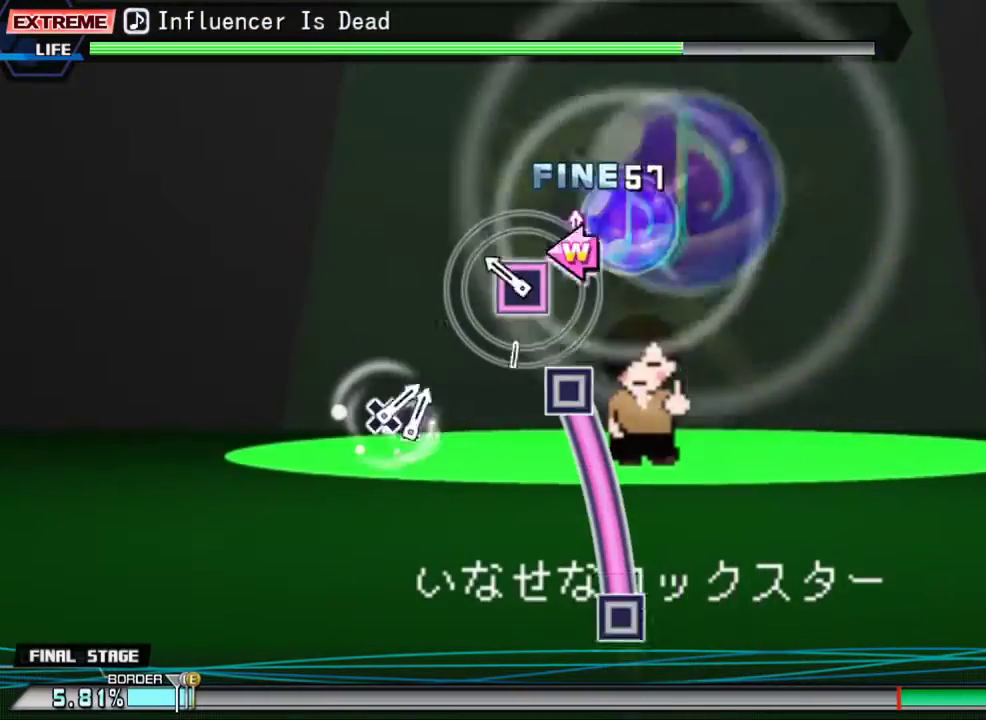
{"buttons": ["SQUARE"], "events": [[67, "SQUARE", "down"], [100, "DPAD_LEFT", "down"], [167, "SQUARE", "up"], [200, "DPAD_UP", "down"], [233, "DPAD_LEFT", "up"], [233, "DPAD_UP", "up"], [300, "SQUARE", "down"]]}
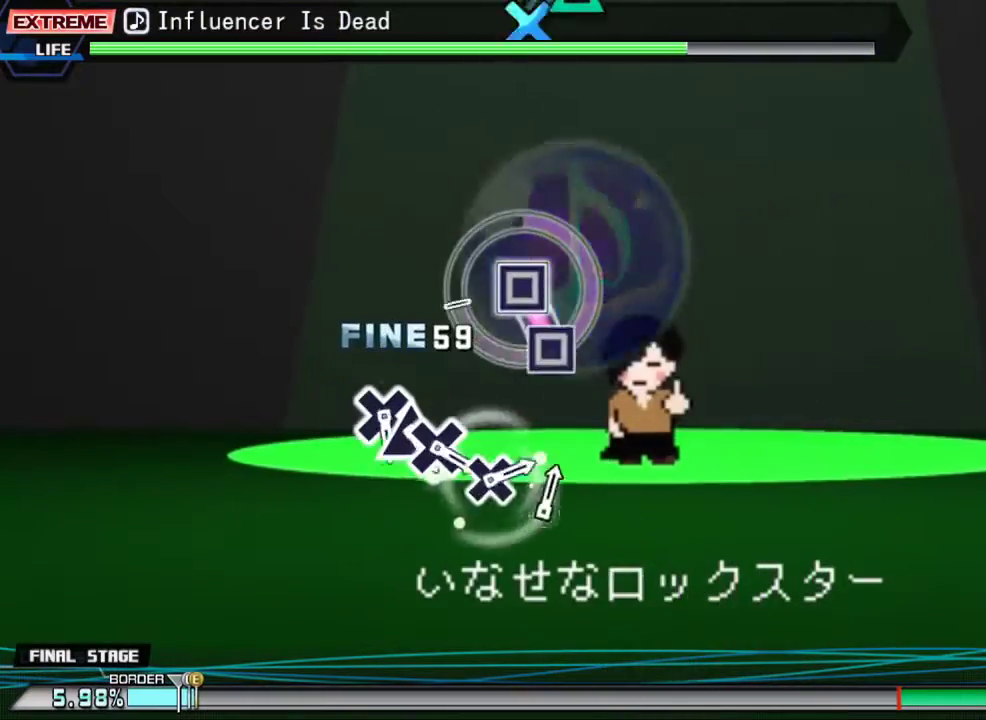
{"buttons": [], "events": [[200, "SQUARE", "up"]]}
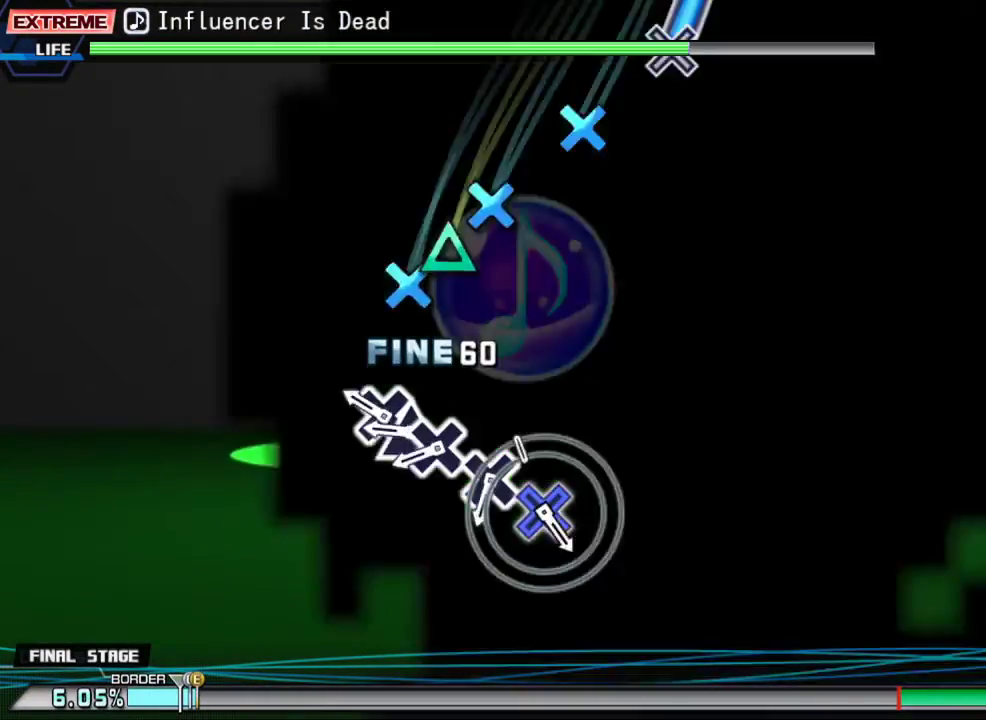
{"buttons": ["CROSS"], "events": [[233, "CROSS", "down"], [333, "CROSS", "up"], [333, "DPAD_UP", "down"], [433, "DPAD_UP", "up"], [467, "CROSS", "down"]]}
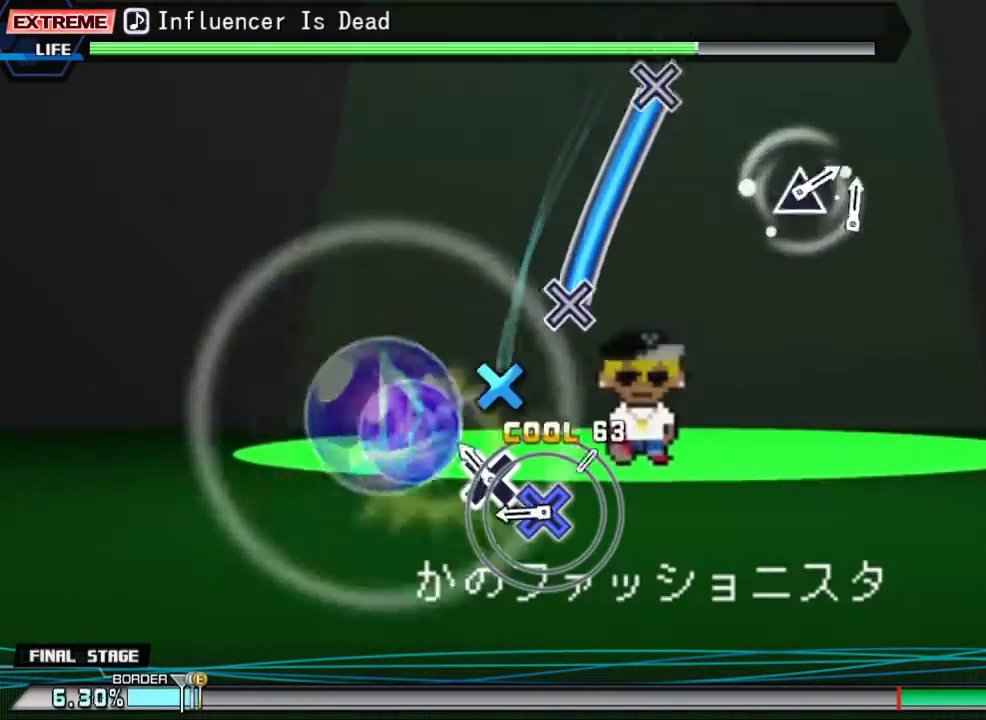
{"buttons": ["CROSS"], "events": [[67, "CROSS", "up"], [200, "CROSS", "down"], [267, "CROSS", "up"], [400, "CROSS", "down"]]}
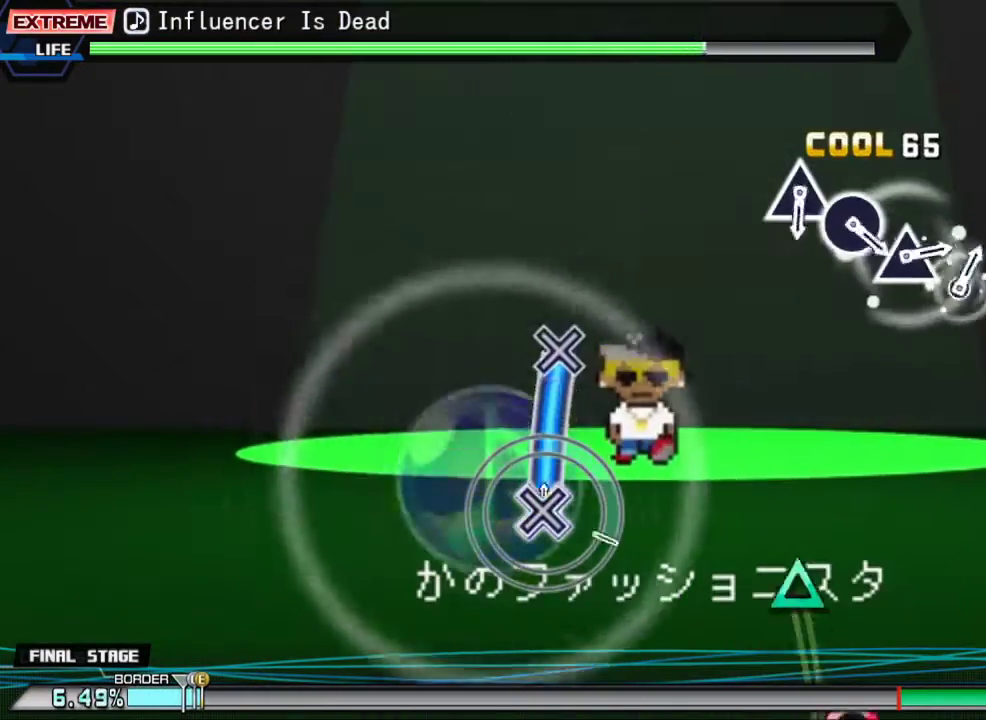
{"buttons": [], "events": [[267, "CROSS", "up"]]}
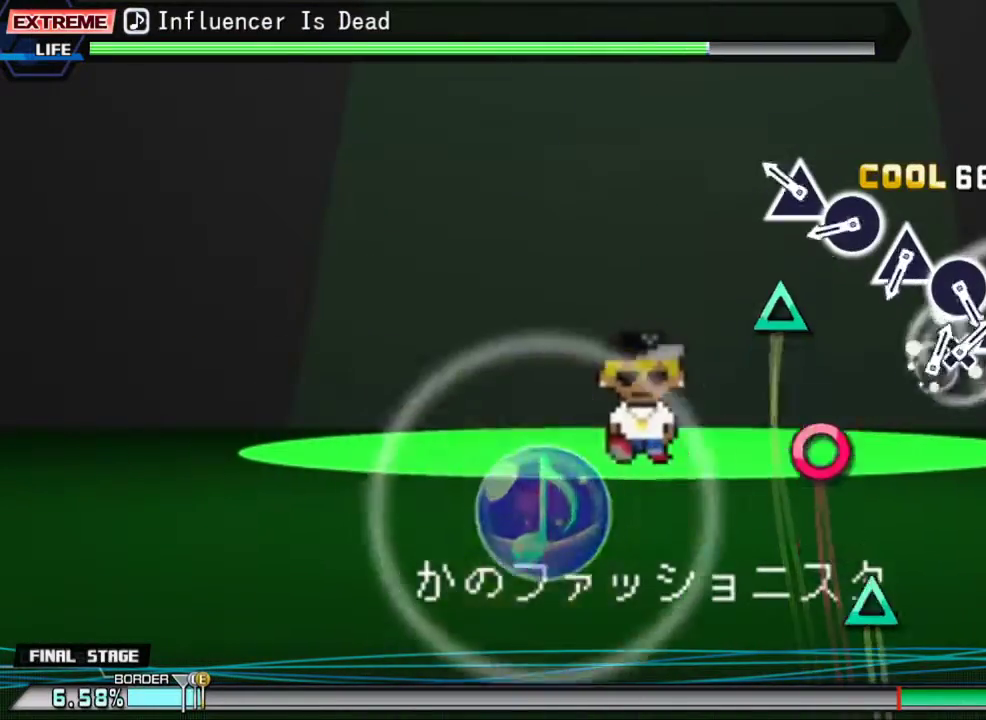
{"buttons": [], "events": [[233, "TRIANGLE", "down"], [333, "TRIANGLE", "up"], [433, "CIRCLE", "down"], [500, "CIRCLE", "up"]]}
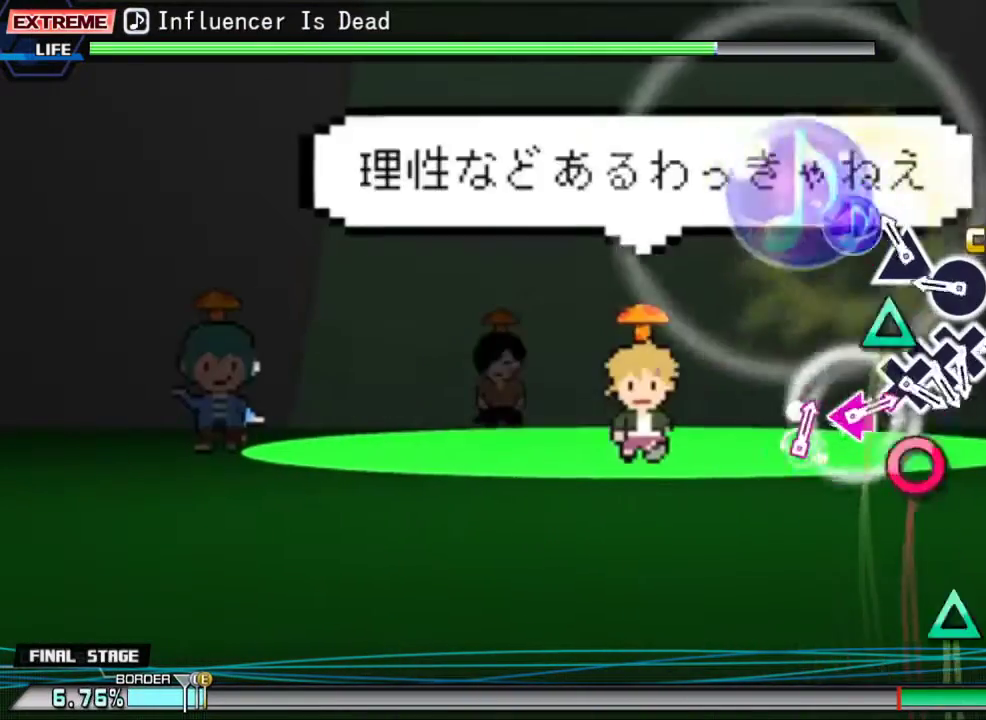
{"buttons": [], "events": [[133, "TRIANGLE", "down"], [233, "TRIANGLE", "up"], [367, "CIRCLE", "down"], [433, "CIRCLE", "up"]]}
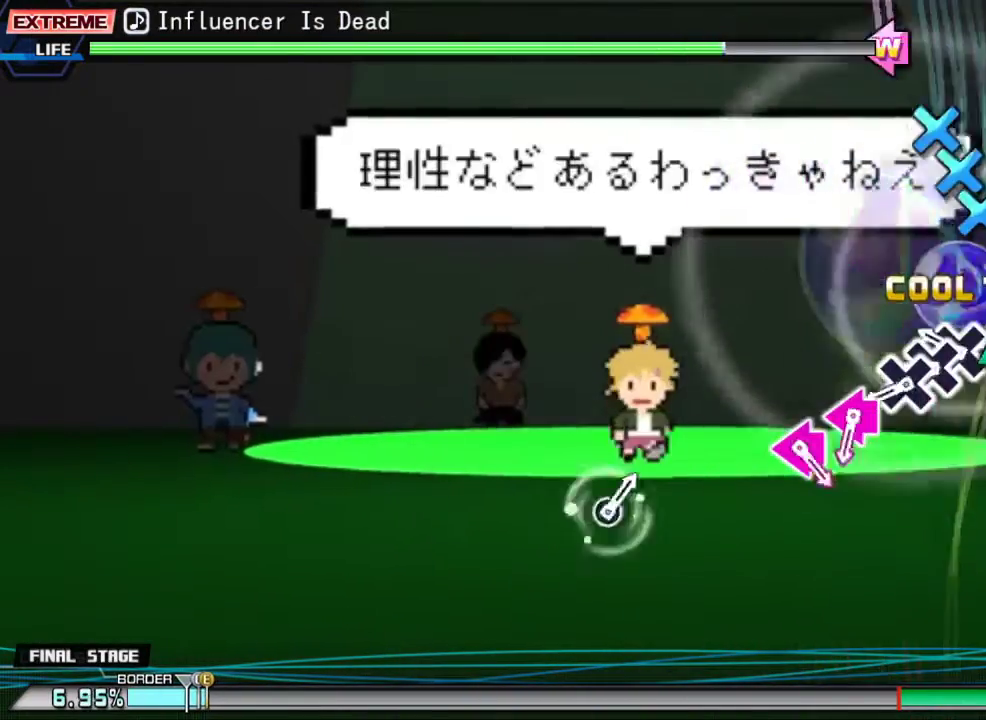
{"buttons": ["CROSS"], "events": [[67, "TRIANGLE", "down"], [133, "TRIANGLE", "up"], [300, "CROSS", "down"], [367, "CROSS", "up"], [400, "DPAD_DOWN", "down"], [467, "CROSS", "down"], [500, "DPAD_DOWN", "up"]]}
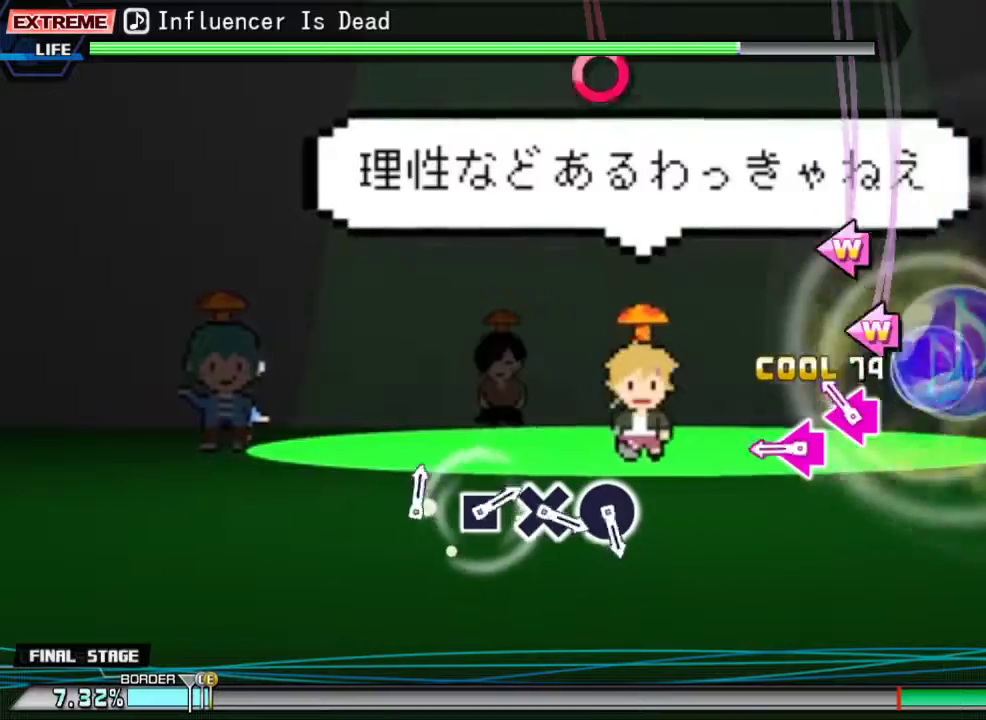
{"buttons": ["SQUARE", "DPAD_LEFT"], "events": [[67, "CROSS", "up"], [200, "DPAD_LEFT", "down"], [200, "SQUARE", "down"], [300, "SQUARE", "up"], [333, "DPAD_LEFT", "up"], [433, "DPAD_LEFT", "down"], [433, "SQUARE", "down"]]}
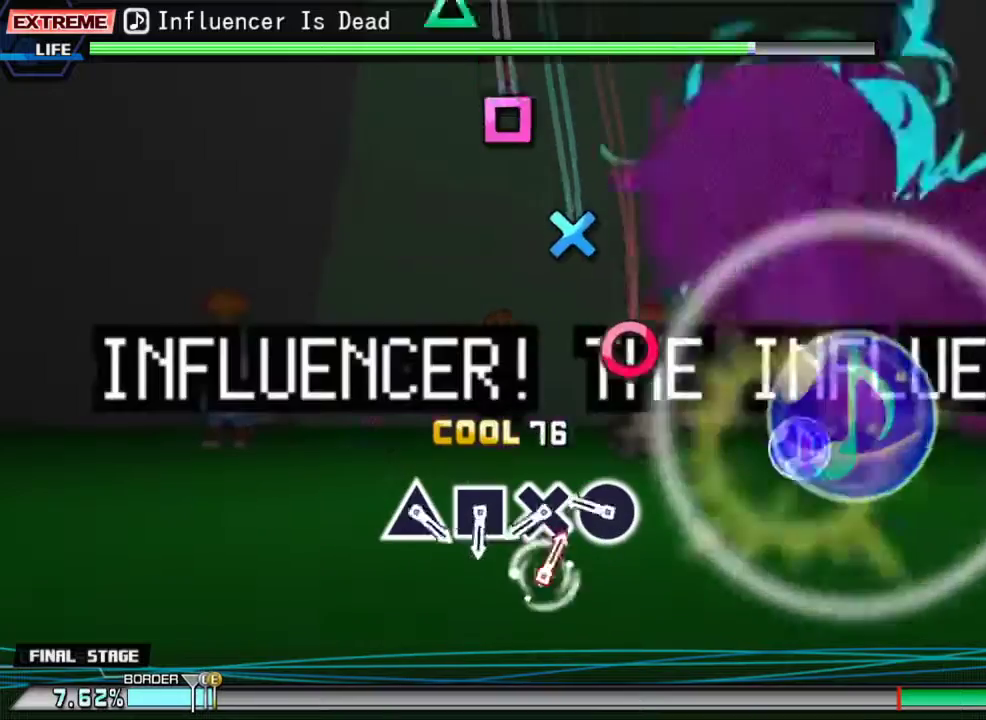
{"buttons": [], "events": [[67, "DPAD_LEFT", "up"], [67, "SQUARE", "up"], [333, "CIRCLE", "down"], [400, "CIRCLE", "up"]]}
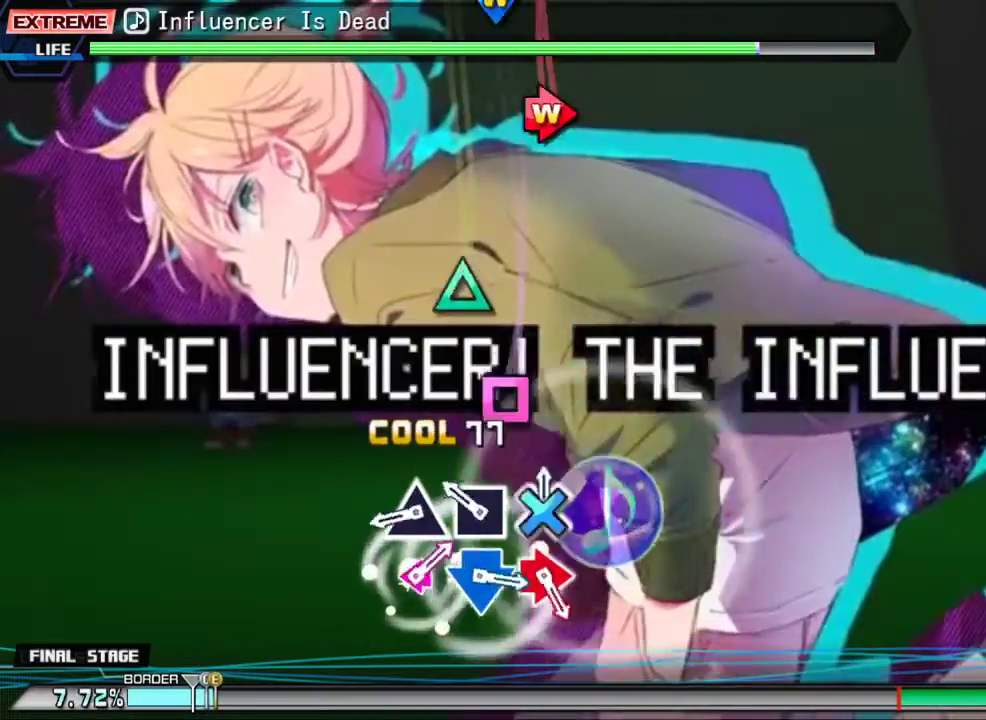
{"buttons": ["TRIANGLE"], "events": [[33, "CROSS", "down"], [100, "CROSS", "up"], [233, "SQUARE", "down"], [300, "SQUARE", "up"], [433, "TRIANGLE", "down"]]}
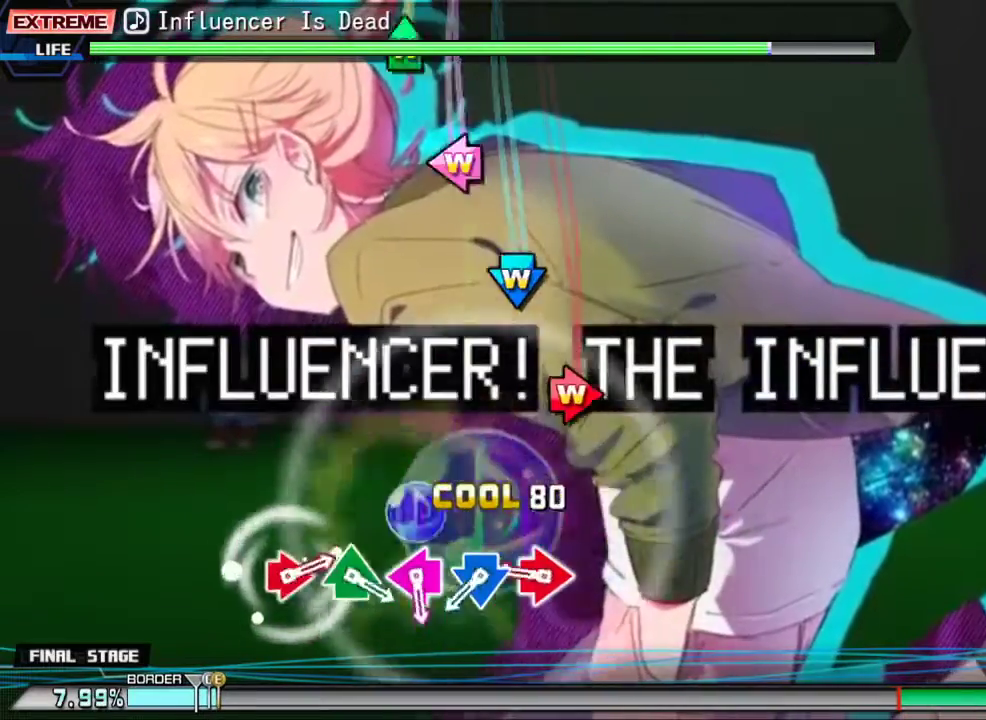
{"buttons": [], "events": [[67, "TRIANGLE", "up"], [333, "CIRCLE", "down"], [333, "DPAD_RIGHT", "down"], [433, "CIRCLE", "up"], [433, "DPAD_RIGHT", "up"]]}
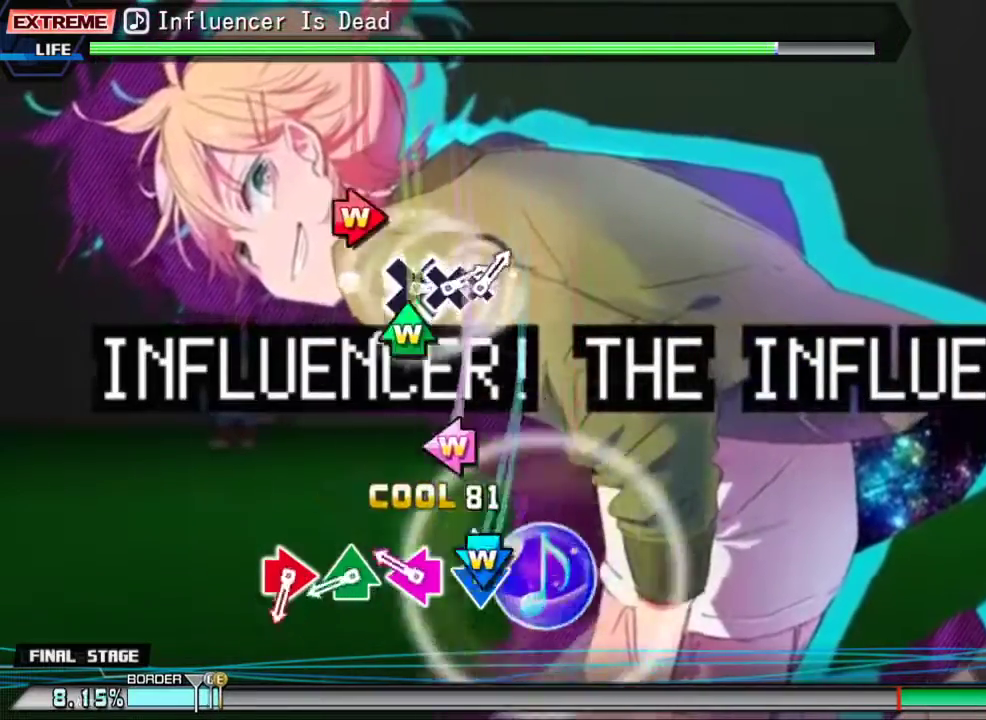
{"buttons": ["TRIANGLE", "DPAD_UP"], "events": [[33, "DPAD_DOWN", "down"], [67, "CROSS", "down"], [133, "DPAD_DOWN", "up"], [167, "CROSS", "up"], [267, "DPAD_LEFT", "down"], [267, "SQUARE", "down"], [367, "DPAD_LEFT", "up"], [367, "SQUARE", "up"], [500, "DPAD_UP", "down"], [500, "TRIANGLE", "down"]]}
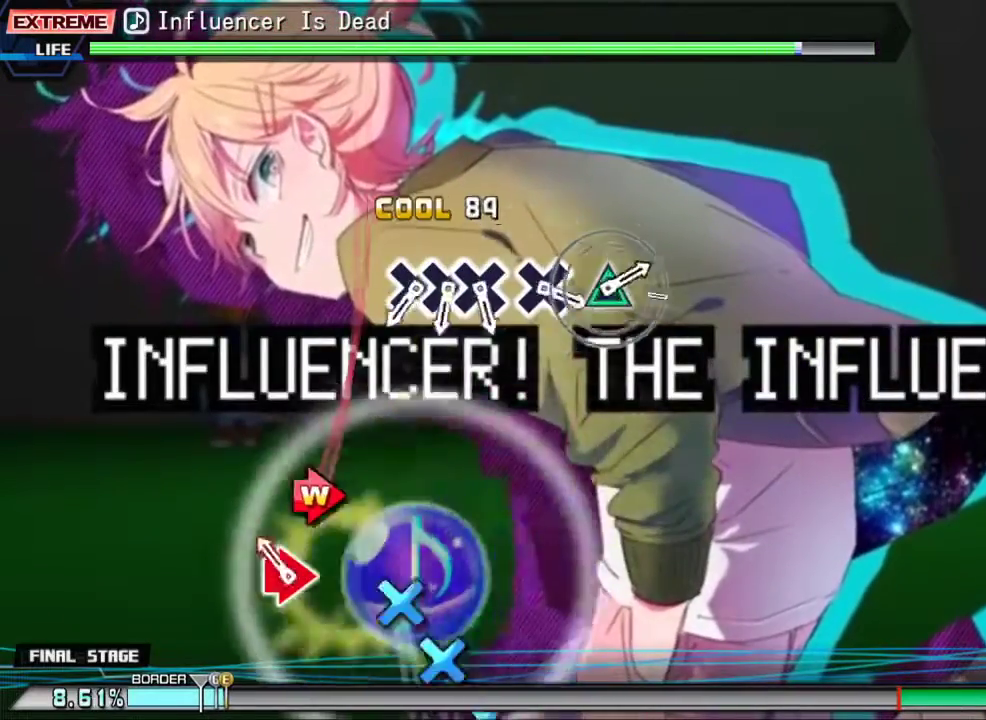
{"buttons": [], "events": [[67, "TRIANGLE", "up"], [100, "DPAD_UP", "up"], [233, "CIRCLE", "down"], [233, "DPAD_RIGHT", "down"], [400, "CIRCLE", "up"], [400, "DPAD_RIGHT", "up"]]}
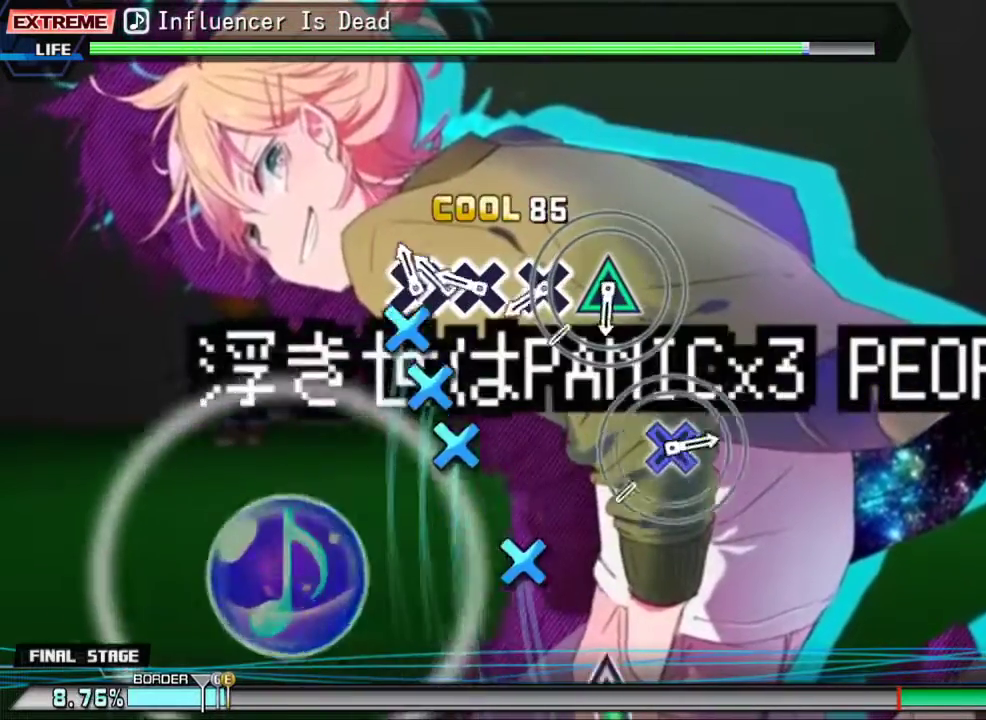
{"buttons": ["CROSS"], "events": [[100, "CROSS", "down"], [200, "CROSS", "up"], [200, "DPAD_DOWN", "down"], [300, "CROSS", "down"], [300, "DPAD_DOWN", "up"], [400, "CROSS", "up"], [500, "CROSS", "down"]]}
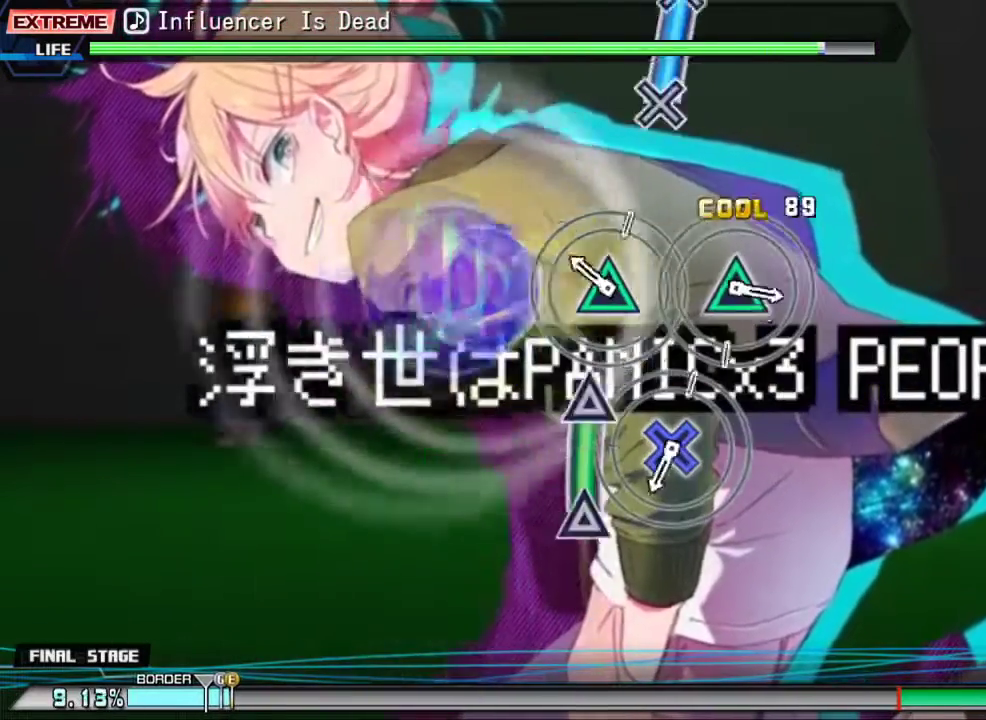
{"buttons": [], "events": [[100, "CROSS", "up"], [233, "TRIANGLE", "down"], [433, "TRIANGLE", "up"]]}
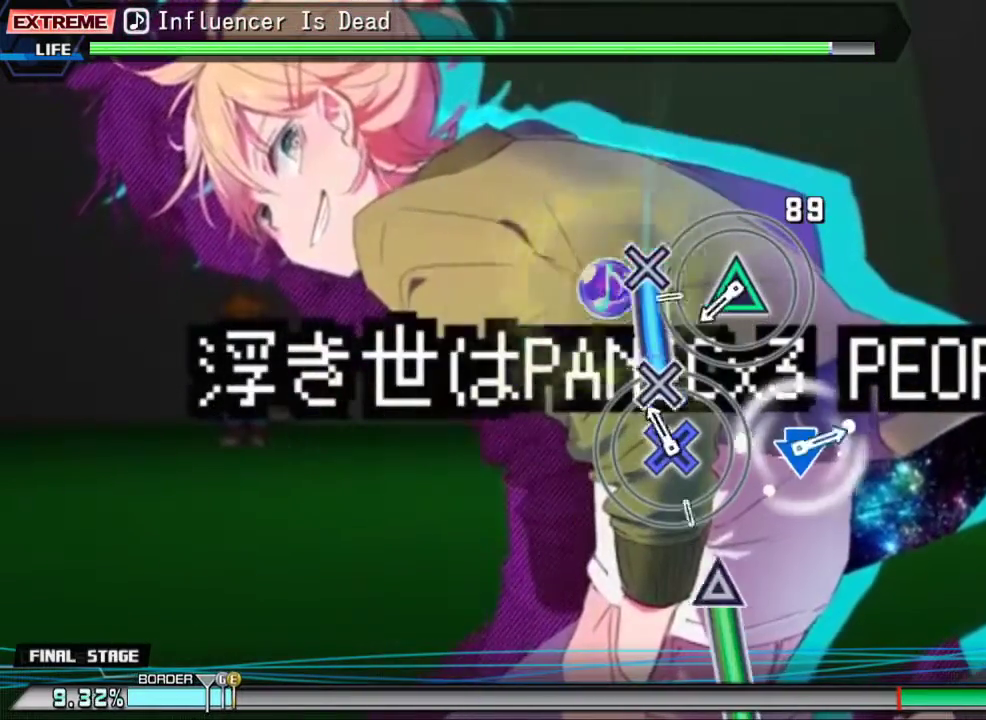
{"buttons": [], "events": [[133, "CROSS", "down"], [367, "CROSS", "up"]]}
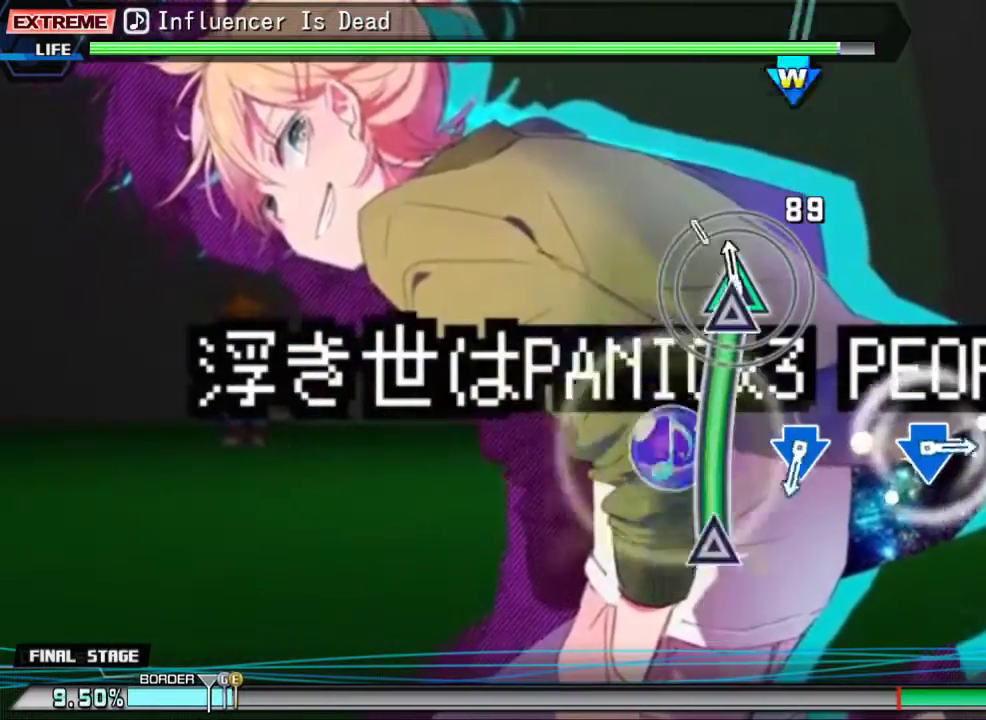
{"buttons": [], "events": [[67, "TRIANGLE", "down"], [400, "TRIANGLE", "up"]]}
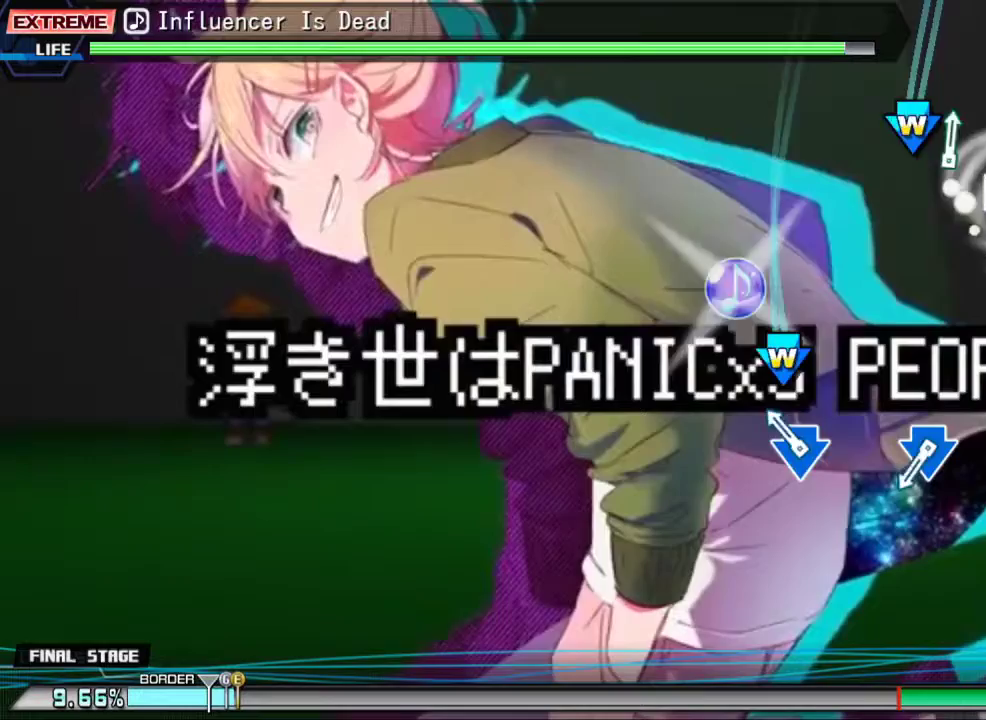
{"buttons": [], "events": [[133, "CROSS", "down"], [133, "DPAD_DOWN", "down"], [300, "DPAD_DOWN", "up"], [333, "CROSS", "up"]]}
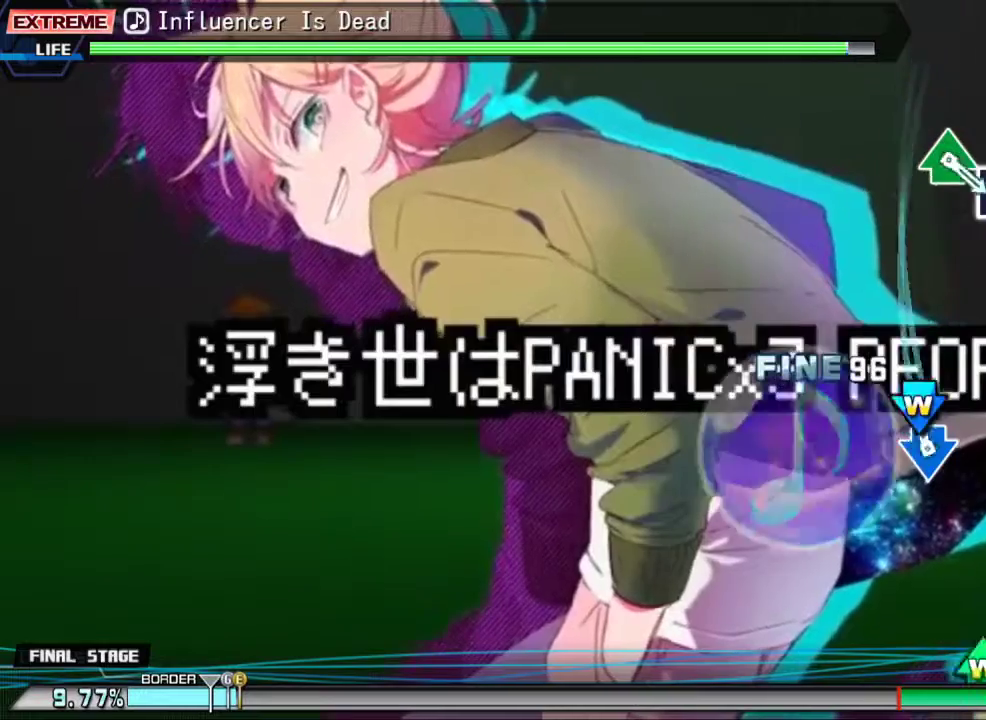
{"buttons": ["CIRCLE"], "events": [[100, "CROSS", "down"], [100, "DPAD_DOWN", "down"], [233, "DPAD_DOWN", "up"], [267, "CROSS", "up"], [500, "CIRCLE", "down"]]}
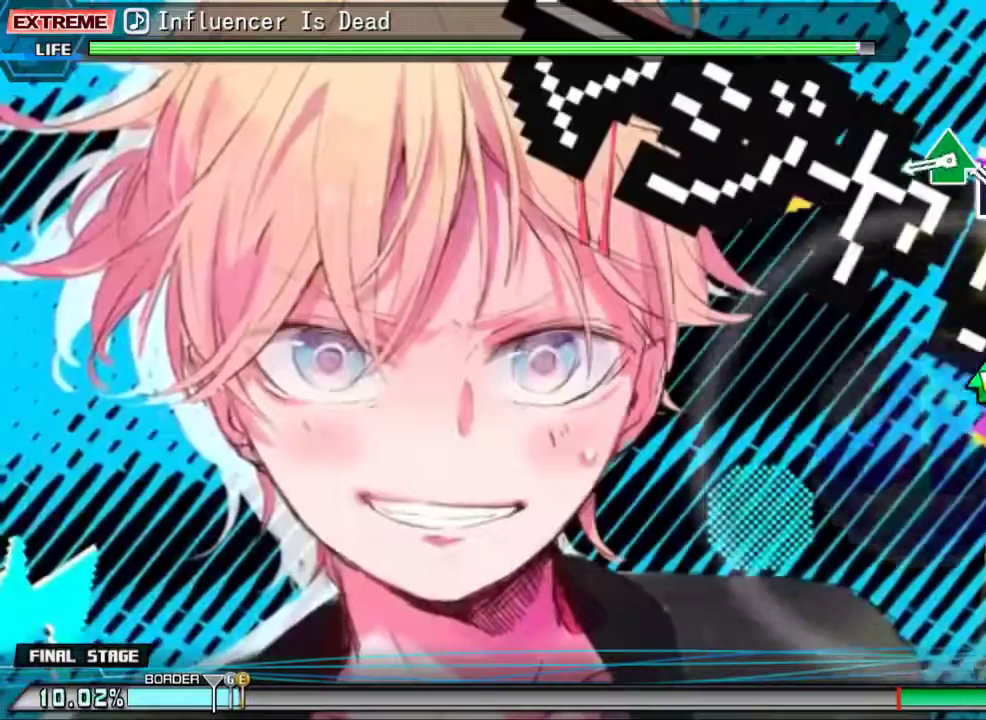
{"buttons": ["TRIANGLE", "DPAD_UP"], "events": [[100, "CIRCLE", "up"], [100, "DPAD_DOWN", "down"], [200, "DPAD_DOWN", "up"], [200, "SQUARE", "down"], [300, "SQUARE", "up"], [433, "DPAD_UP", "down"], [433, "TRIANGLE", "down"]]}
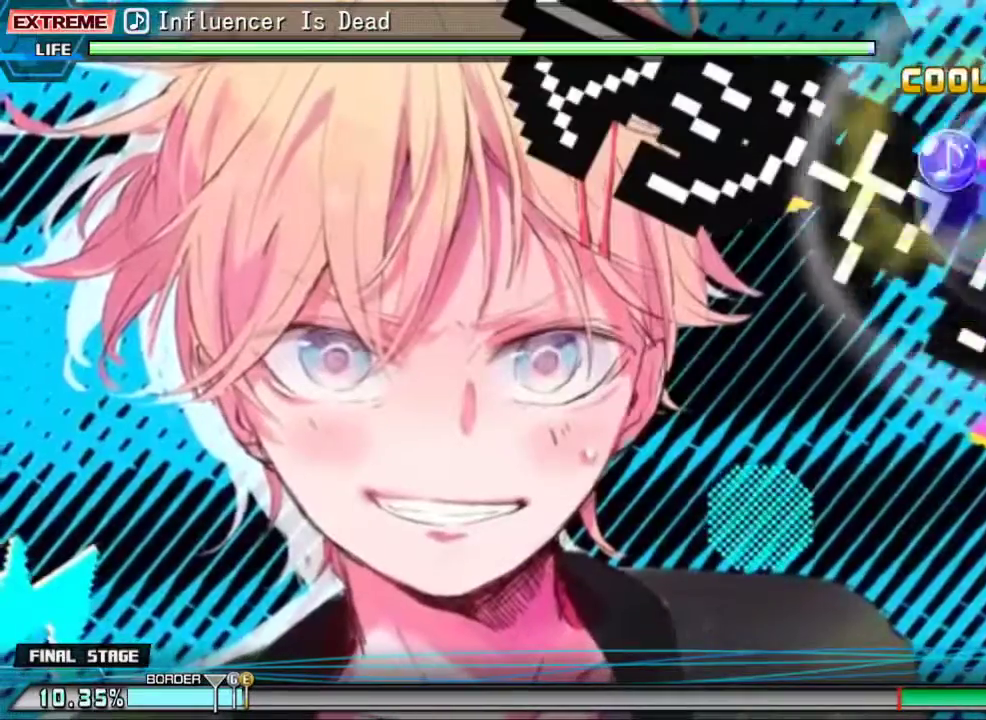
{"buttons": ["CIRCLE"], "events": [[67, "DPAD_UP", "up"], [100, "TRIANGLE", "up"], [467, "CIRCLE", "down"]]}
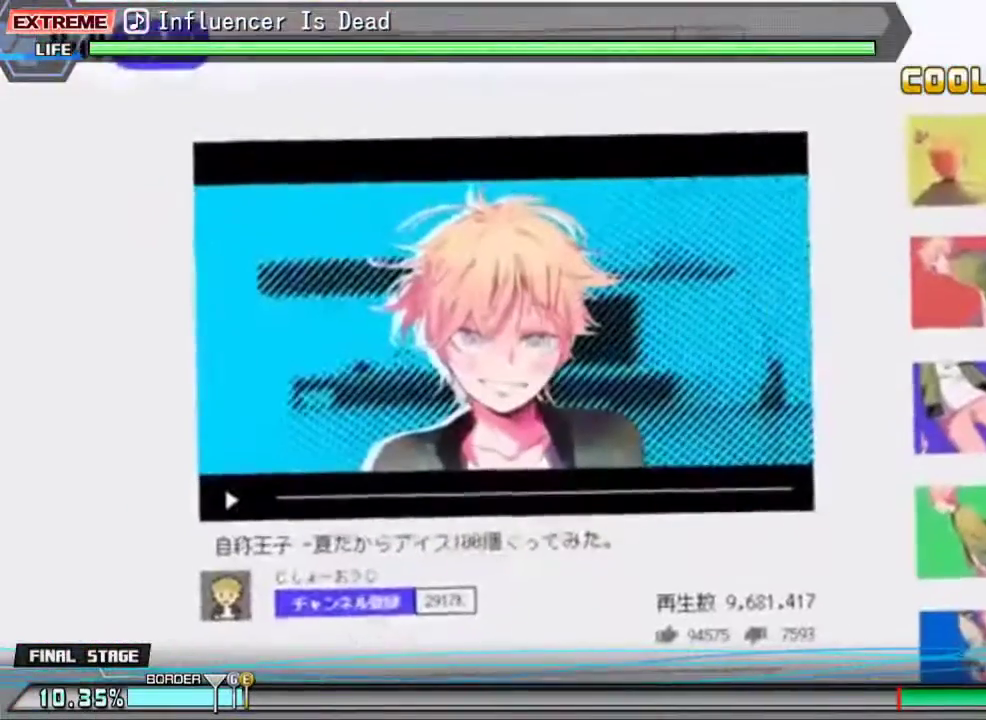
{"buttons": ["CIRCLE"], "events": [[67, "CIRCLE", "up"], [67, "DPAD_RIGHT", "down"], [300, "DPAD_RIGHT", "up"], [500, "CIRCLE", "down"]]}
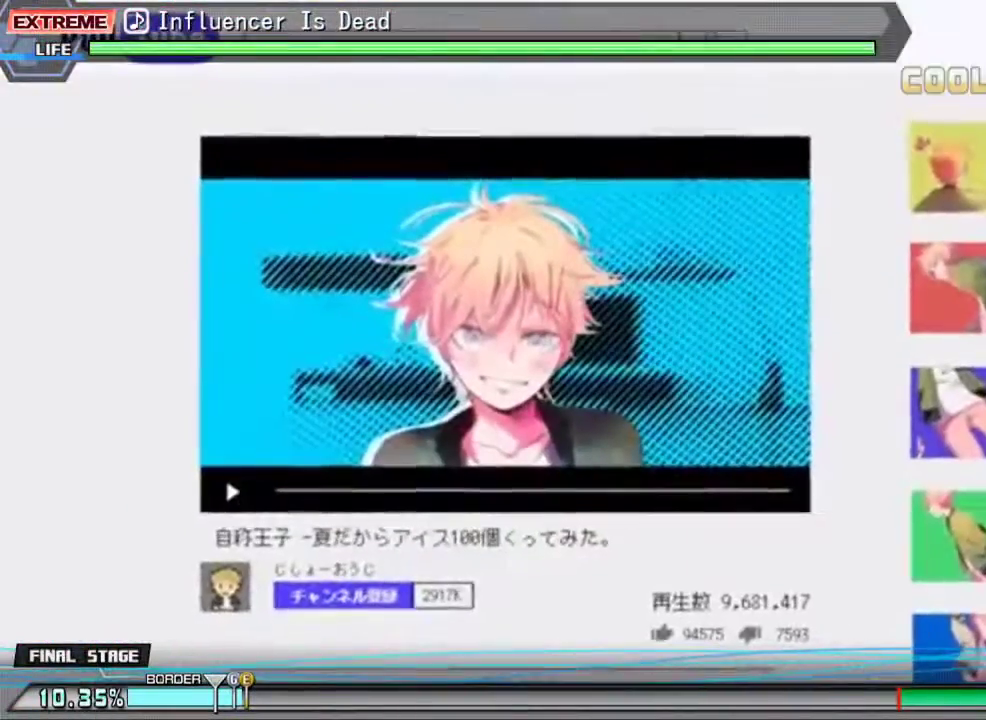
{"buttons": ["CIRCLE"], "events": [[200, "CIRCLE", "up"], [433, "CIRCLE", "down"]]}
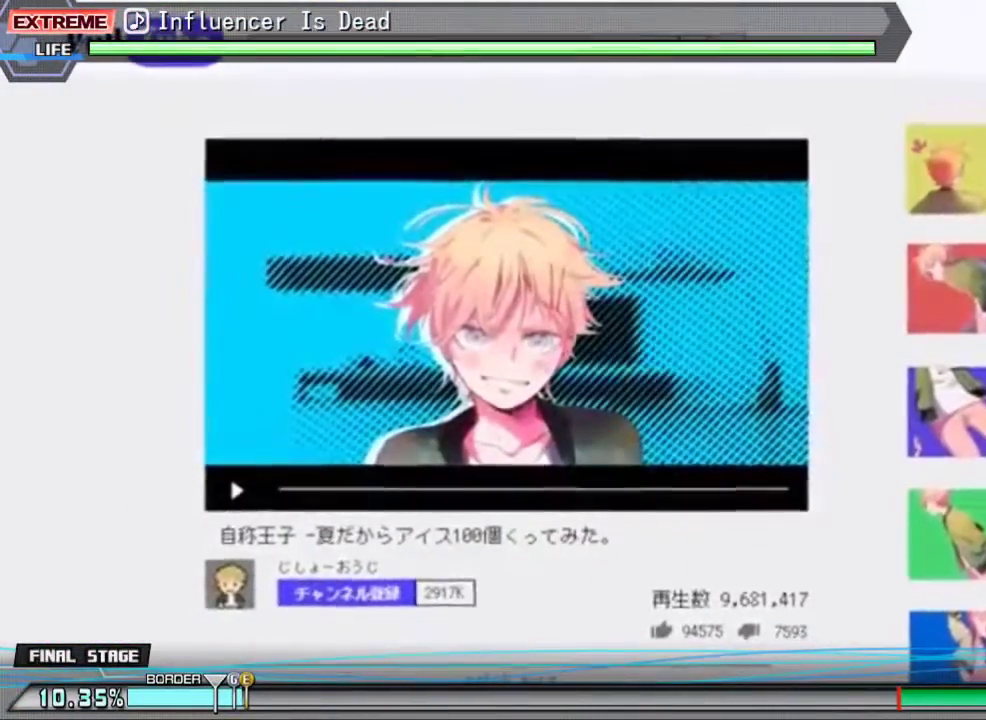
{"buttons": [], "events": [[67, "CIRCLE", "up"], [233, "CIRCLE", "down"], [400, "CIRCLE", "up"]]}
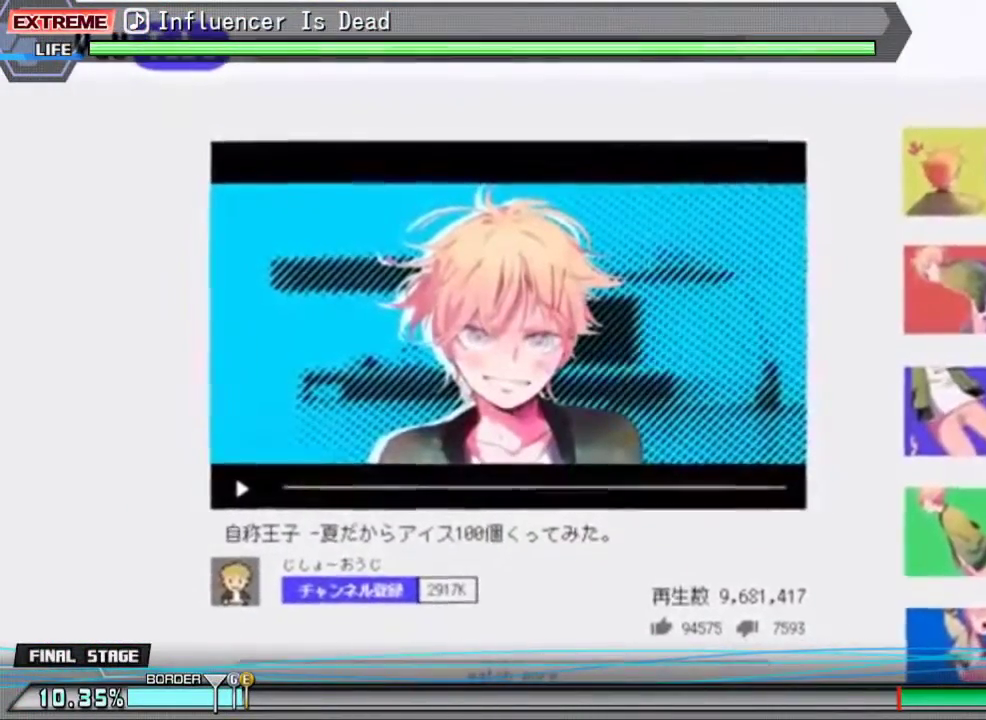
{"buttons": [], "events": []}
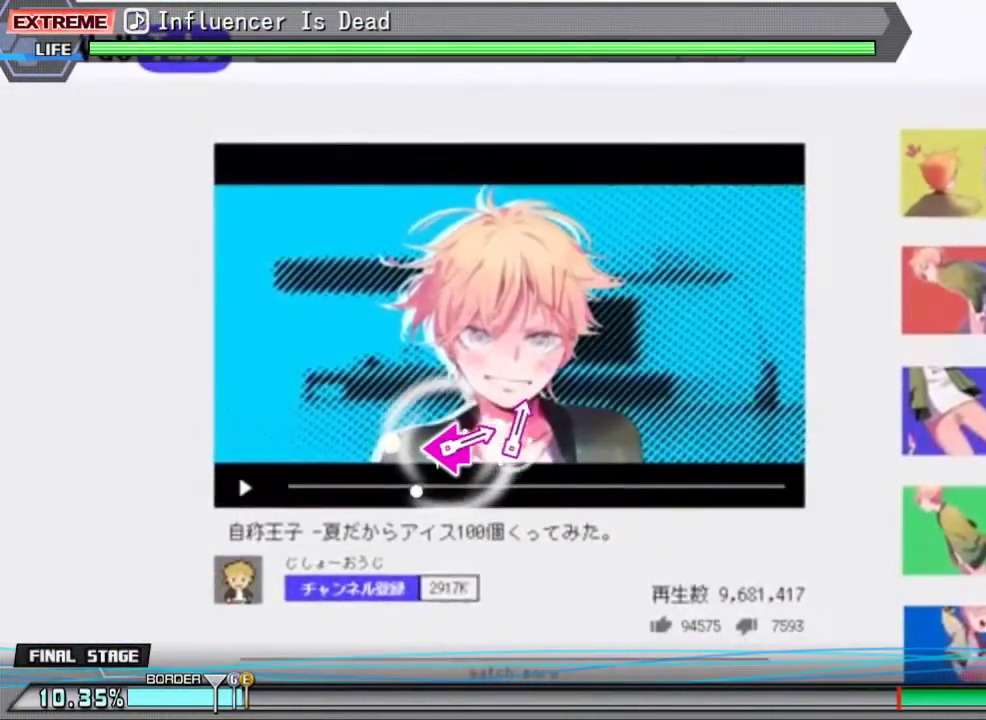
{"buttons": [], "events": []}
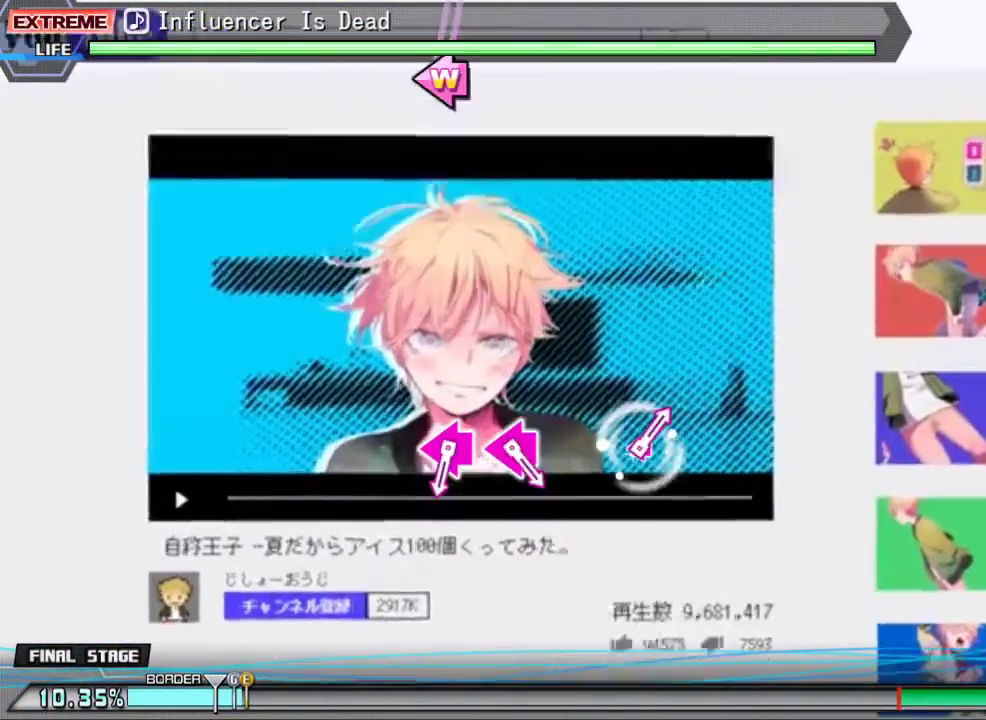
{"buttons": [], "events": []}
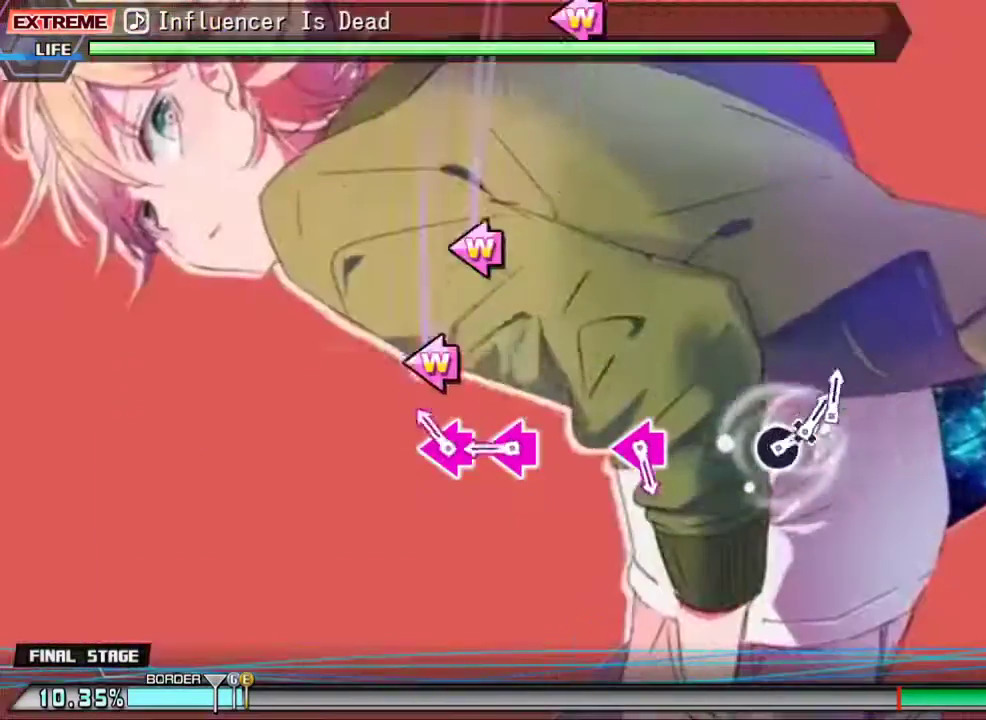
{"buttons": ["SQUARE", "DPAD_LEFT"], "events": [[167, "SQUARE", "down"], [200, "DPAD_LEFT", "down"], [267, "SQUARE", "up"], [300, "DPAD_LEFT", "up"], [433, "DPAD_LEFT", "down"], [433, "SQUARE", "down"]]}